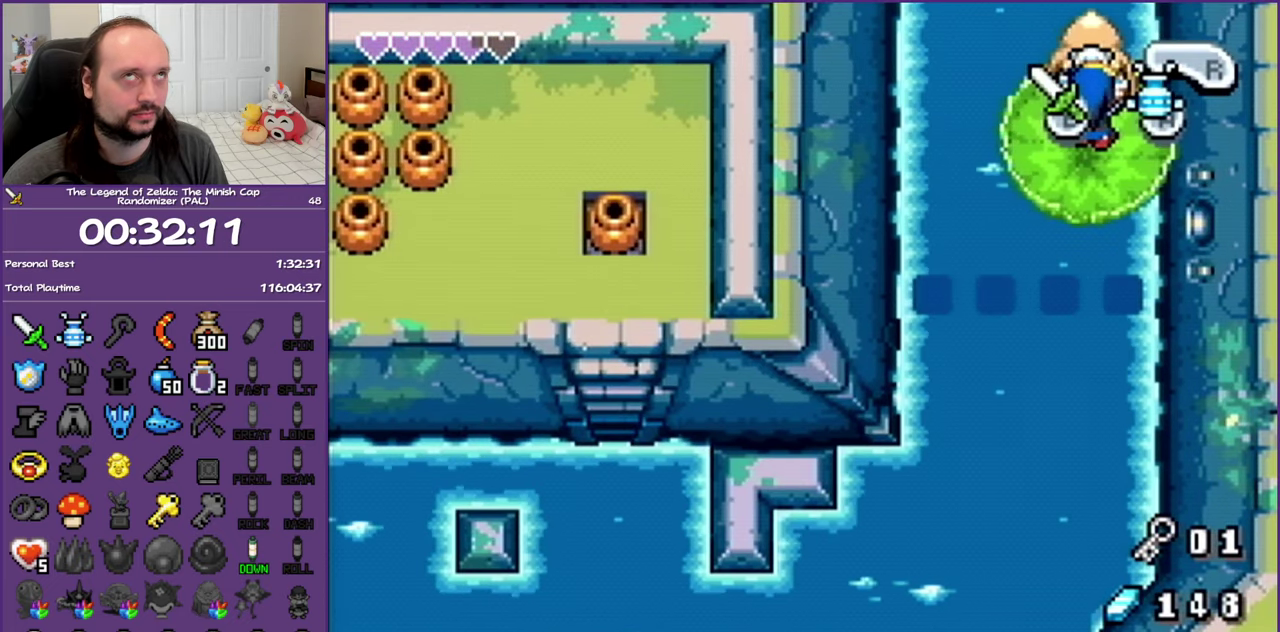
Gameplay with a controller (Nintendo layout); each line is a JSON object with the inputs held at the frame after it. "events" lists button and stick changes between this image and that frame as [ms after this image, input, new state], when the widget could be followed in between. Not read: L3 R3.
{"buttons": [], "events": [[67, "A", "up"], [150, "A", "down"], [250, "A", "up"], [317, "A", "down"], [433, "A", "up"]]}
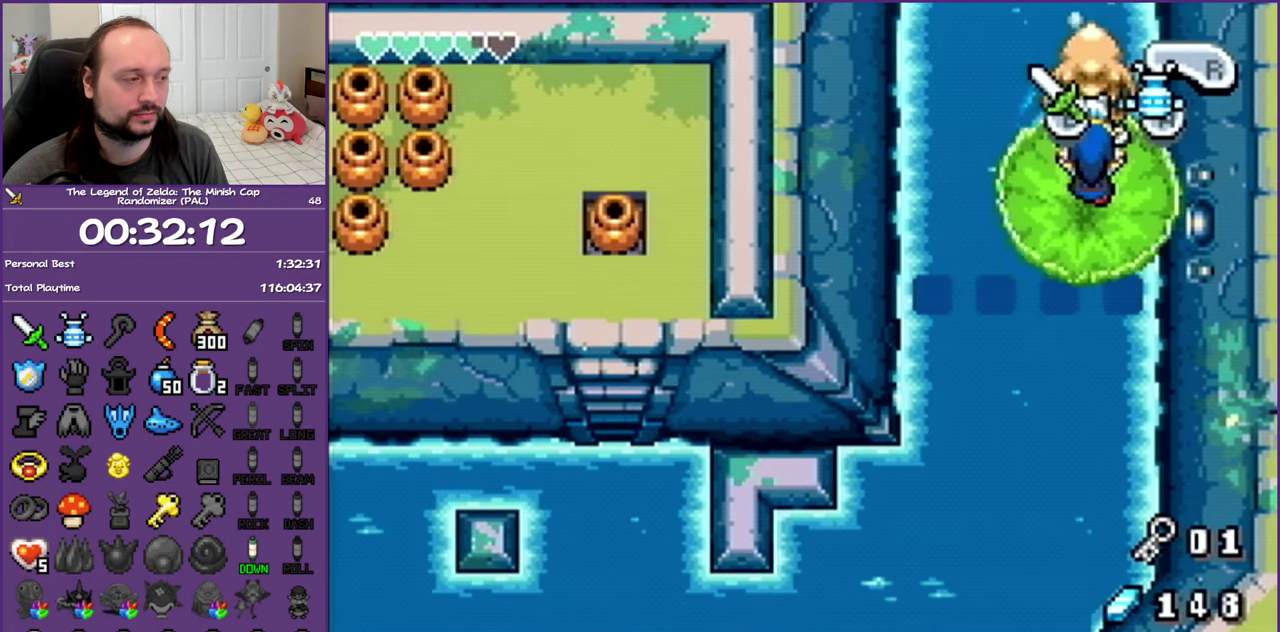
{"buttons": [], "events": [[17, "A", "down"], [117, "A", "up"], [200, "A", "down"], [300, "A", "up"]]}
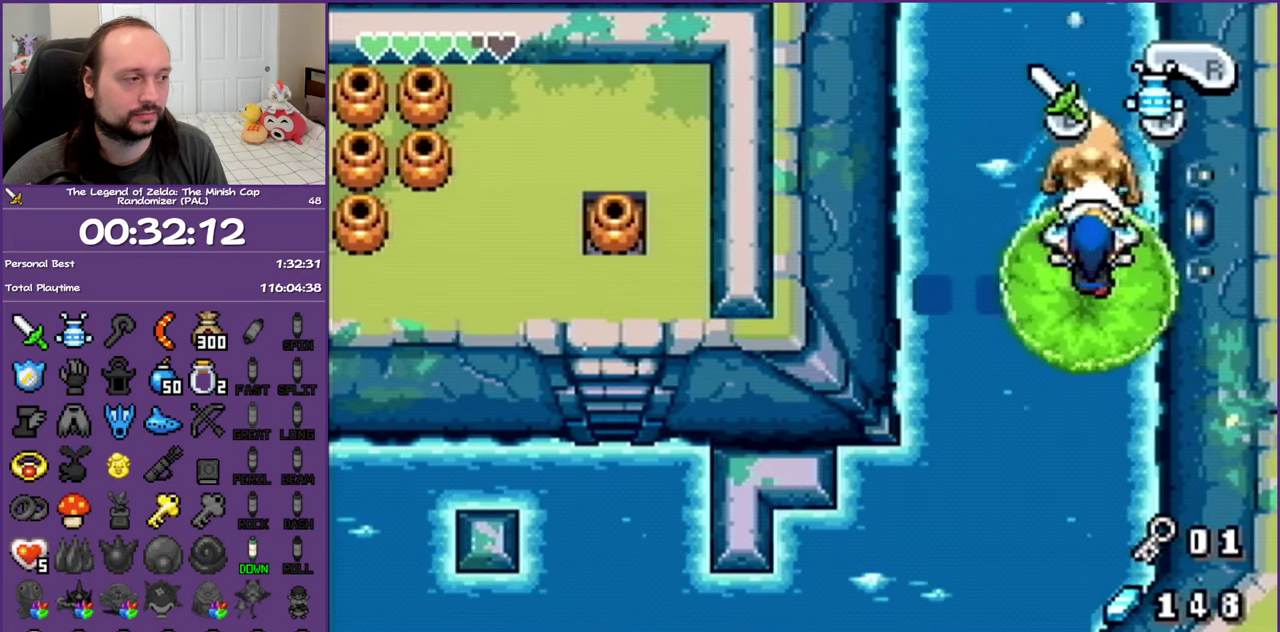
{"buttons": [], "events": []}
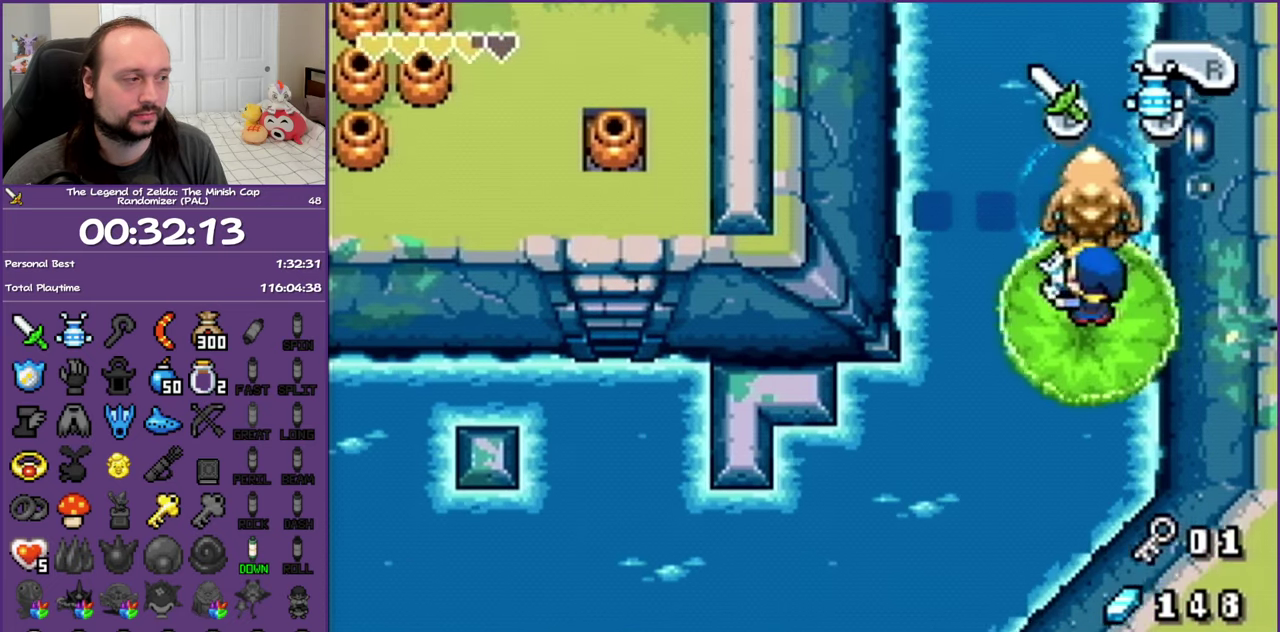
{"buttons": ["A"], "events": [[33, "DPAD_RIGHT", "down"], [117, "A", "down"], [200, "A", "up"], [200, "DPAD_RIGHT", "up"], [283, "A", "down"], [400, "A", "up"], [483, "A", "down"]]}
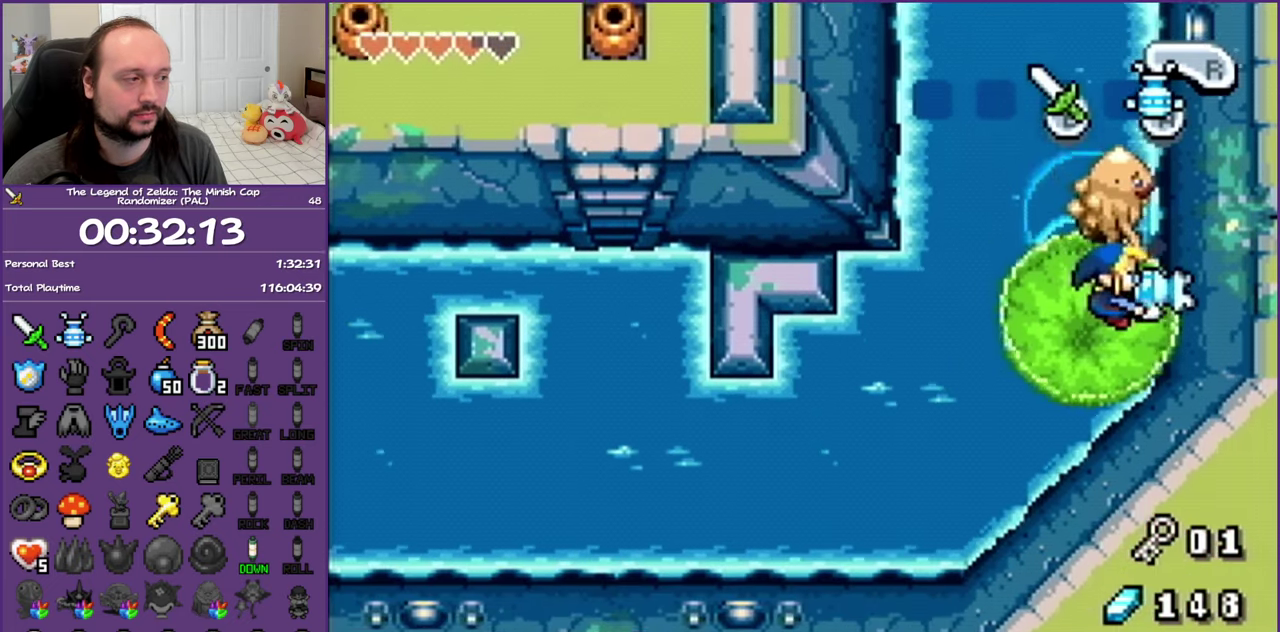
{"buttons": [], "events": [[67, "A", "up"], [183, "A", "down"], [283, "A", "up"], [333, "A", "down"], [483, "A", "up"]]}
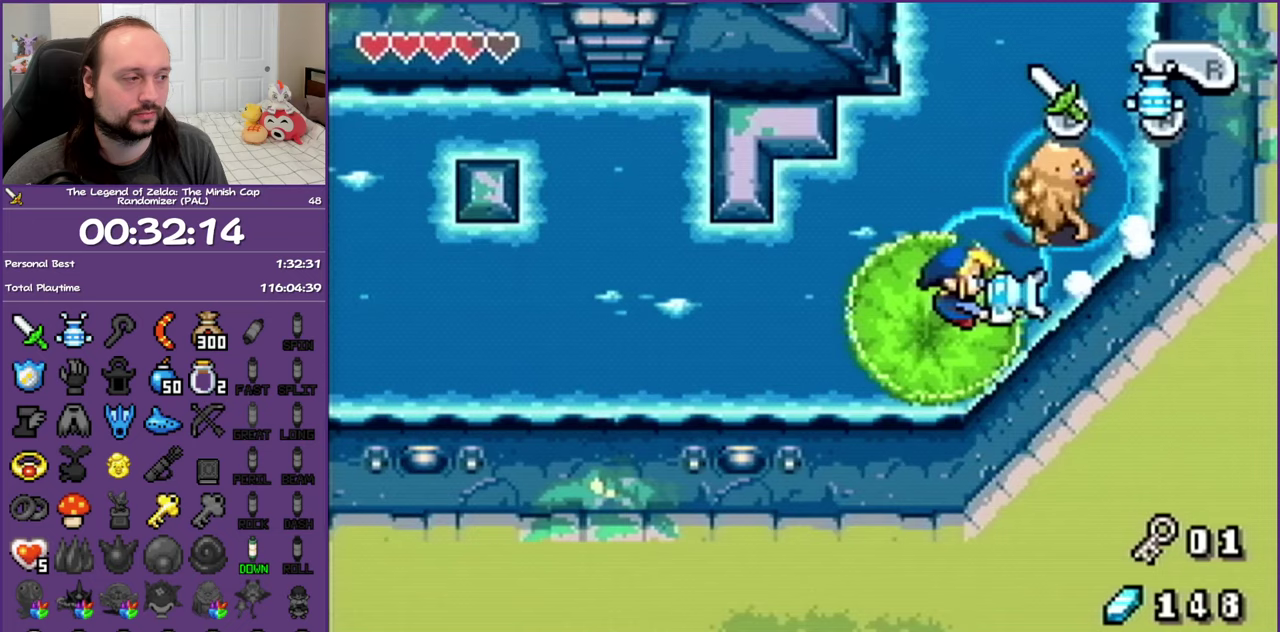
{"buttons": ["A"], "events": [[33, "A", "down"], [150, "A", "up"], [233, "A", "down"], [350, "A", "up"], [433, "A", "down"]]}
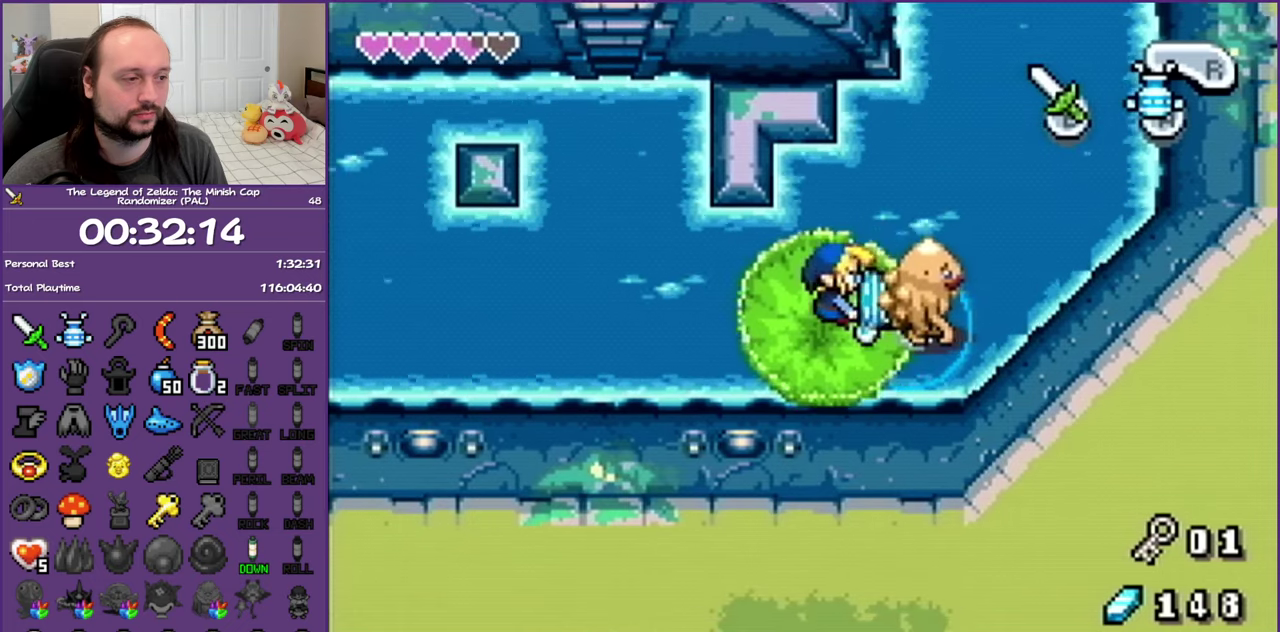
{"buttons": [], "events": [[50, "A", "up"], [117, "A", "down"], [250, "A", "up"], [300, "A", "down"], [450, "A", "up"]]}
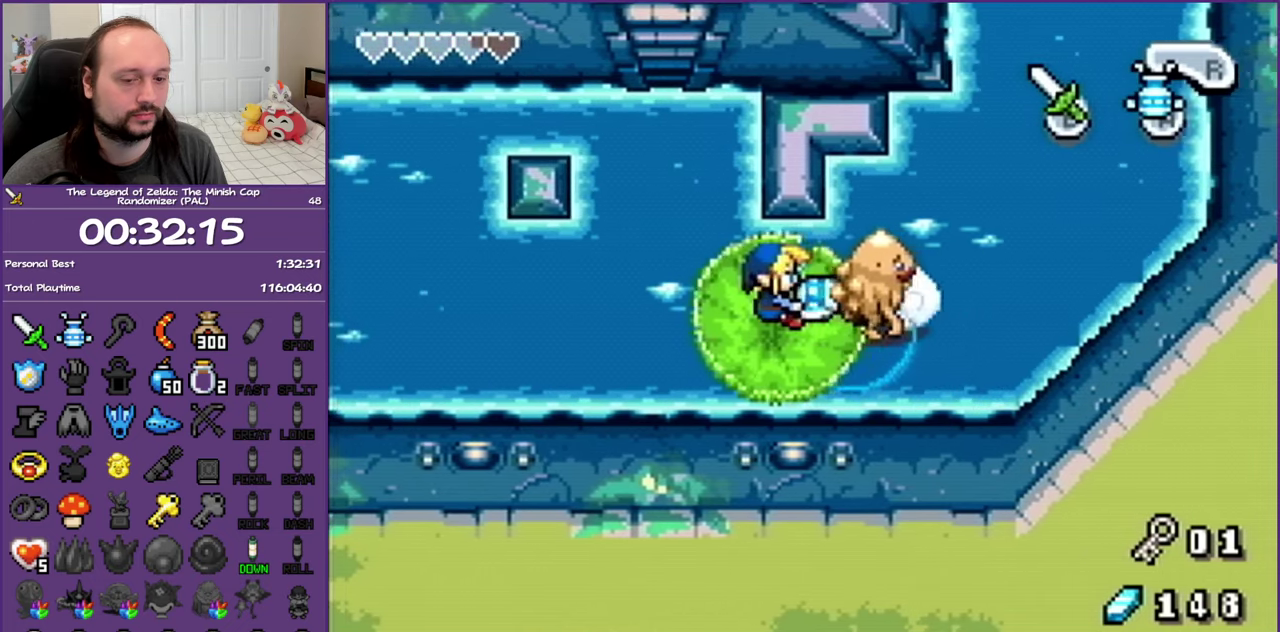
{"buttons": ["A"], "events": [[33, "A", "down"], [167, "A", "up"], [233, "A", "down"], [333, "A", "up"], [433, "A", "down"]]}
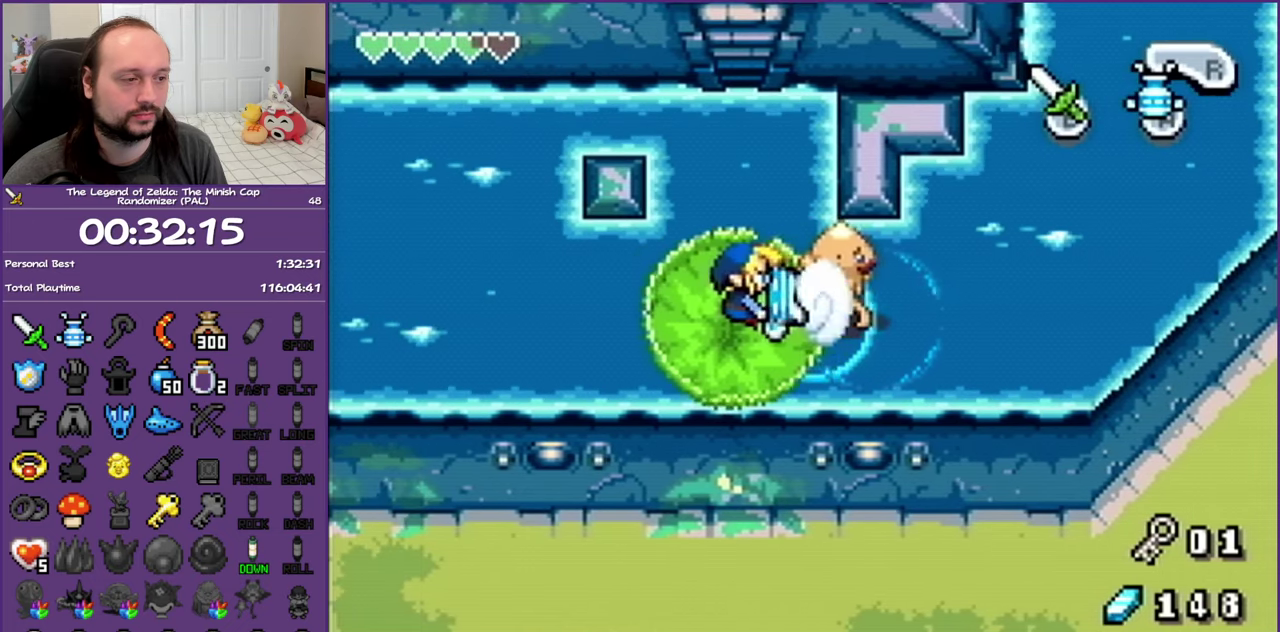
{"buttons": [], "events": [[67, "A", "up"]]}
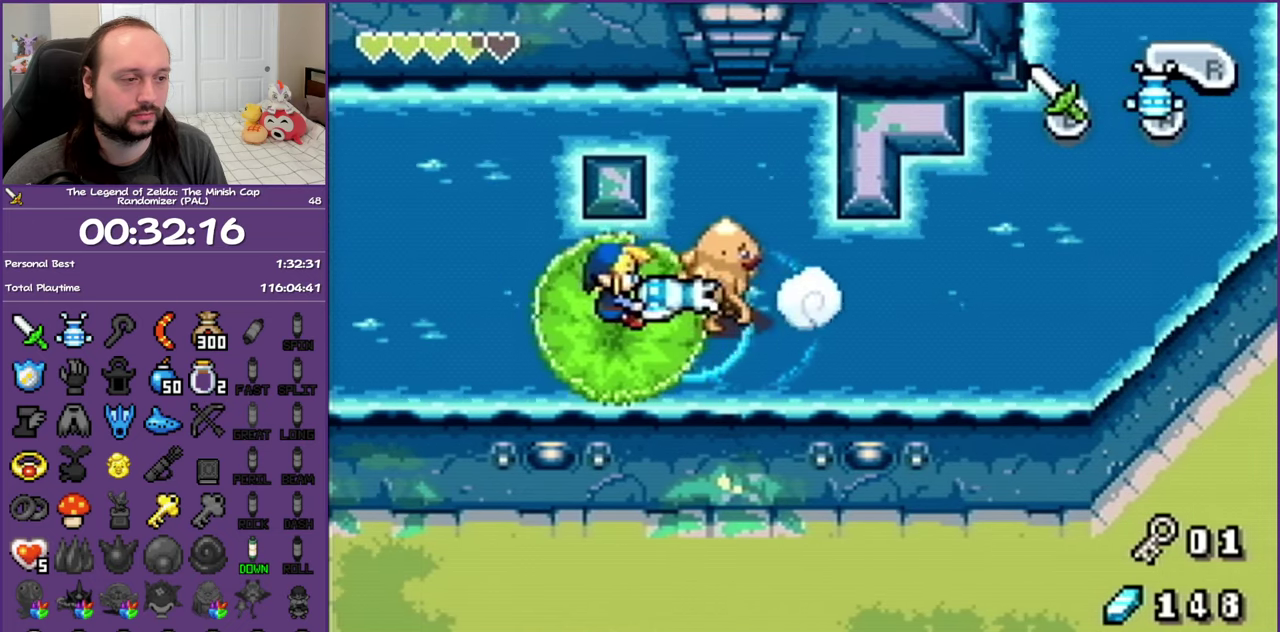
{"buttons": ["A", "DPAD_UP"], "events": [[400, "DPAD_UP", "down"], [450, "A", "down"]]}
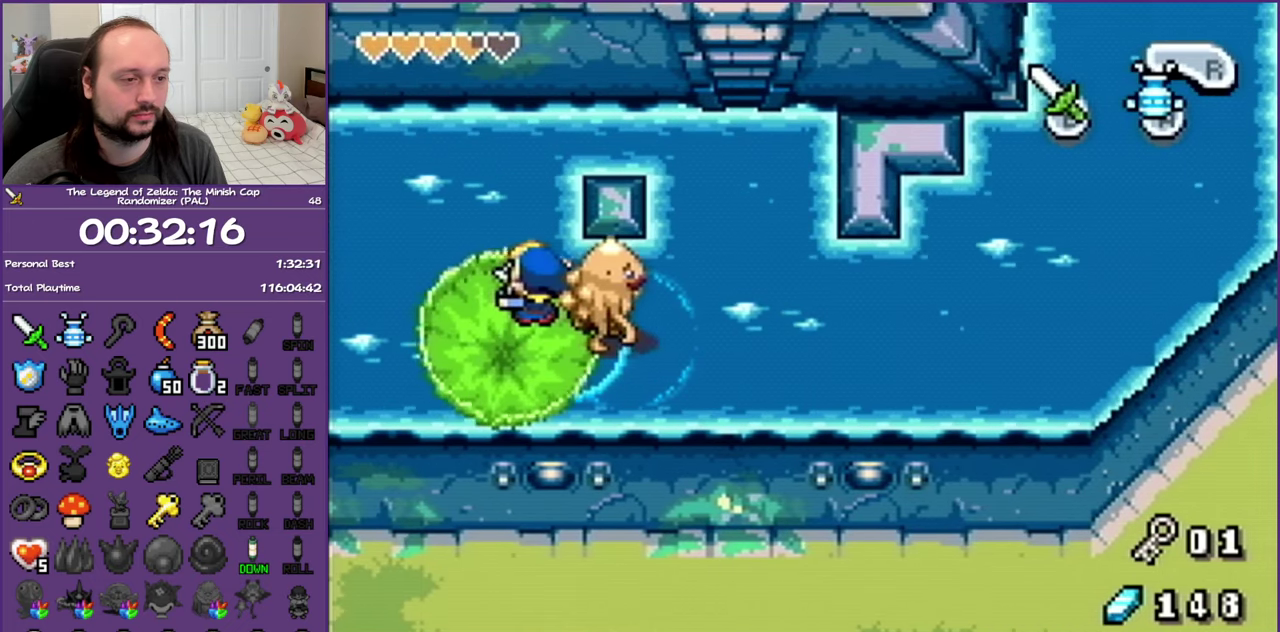
{"buttons": [], "events": [[33, "DPAD_UP", "up"], [50, "A", "up"]]}
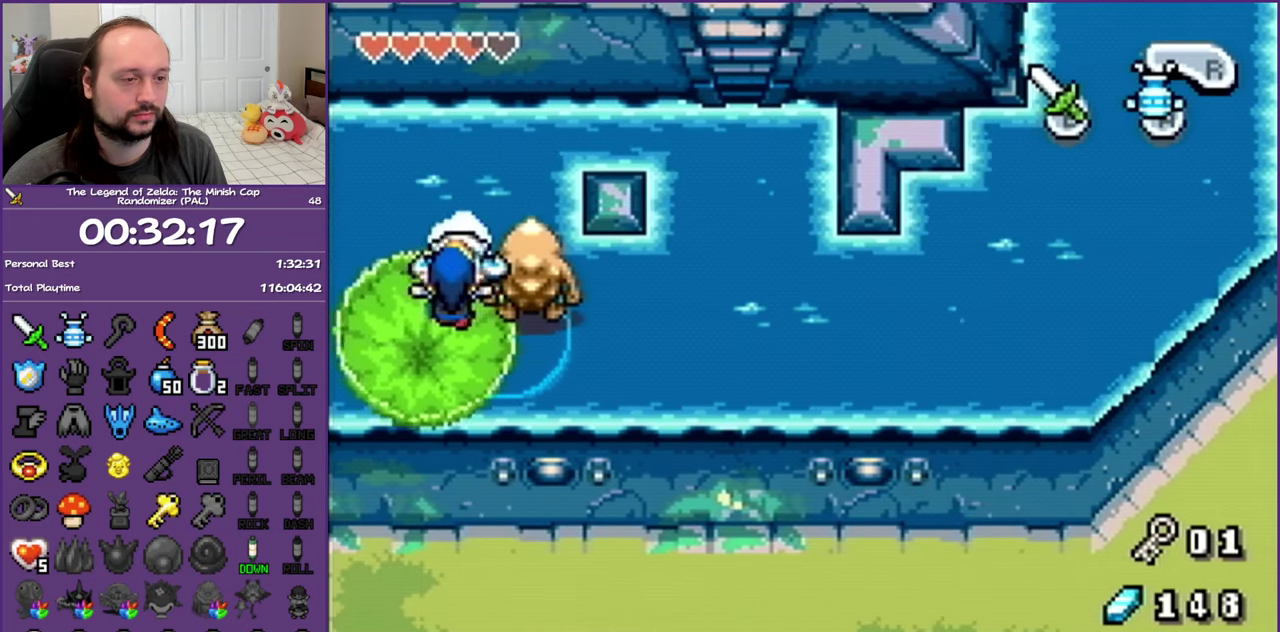
{"buttons": [], "events": []}
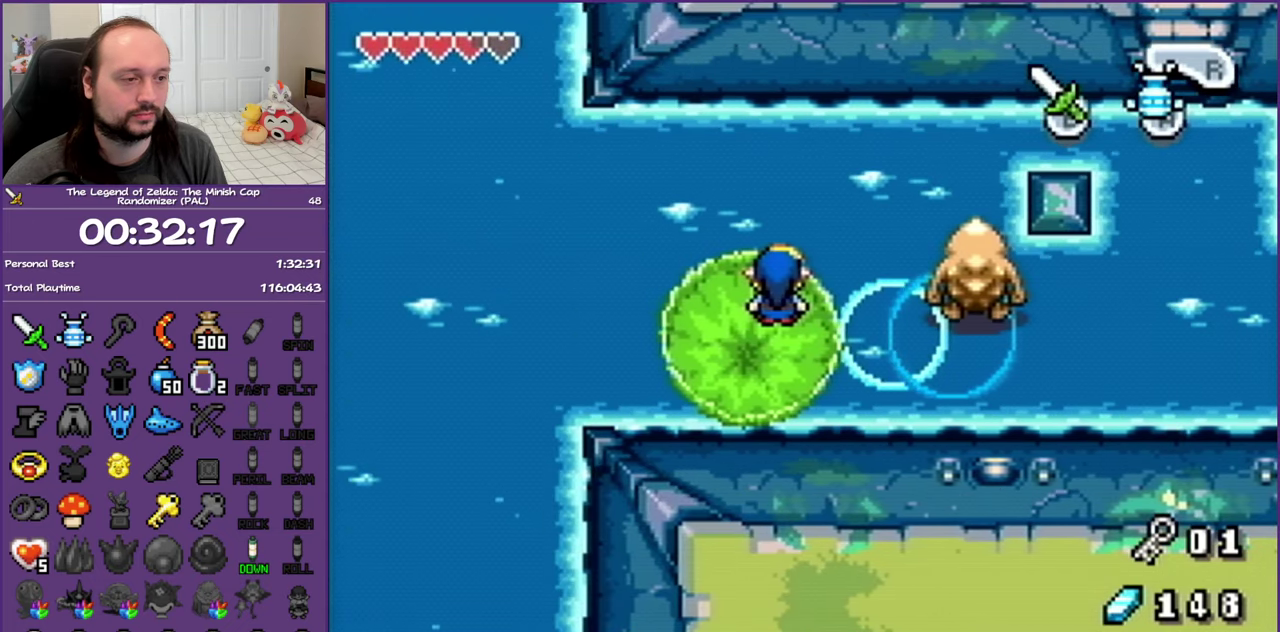
{"buttons": [], "events": []}
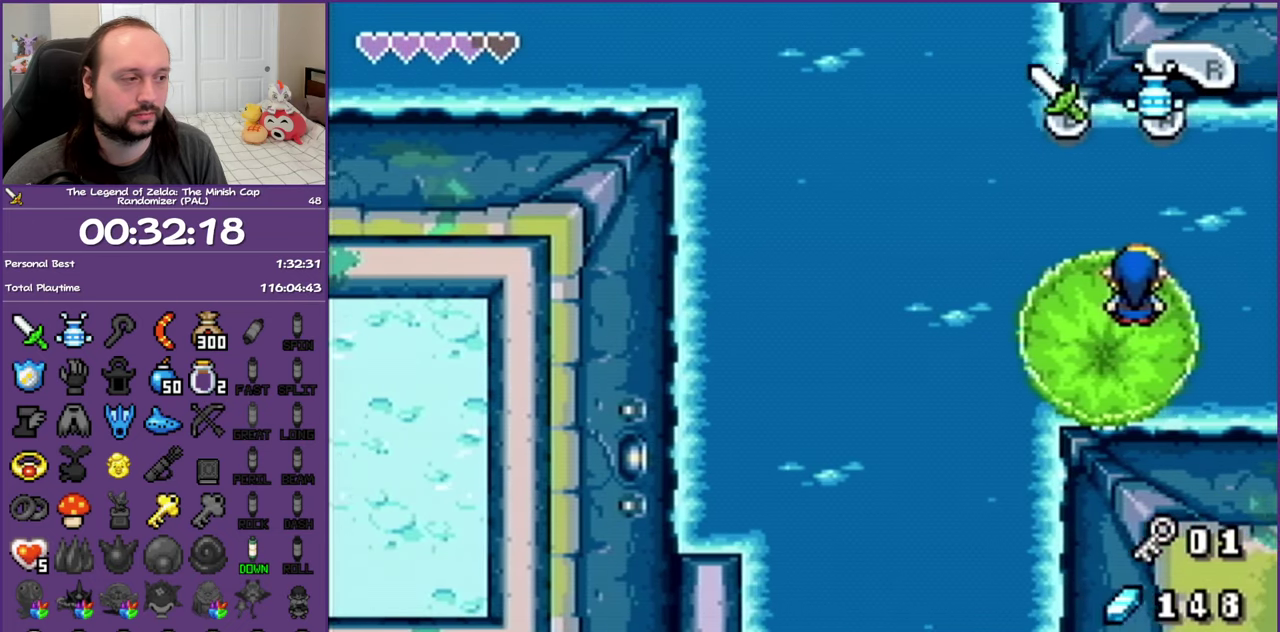
{"buttons": [], "events": [[33, "DPAD_LEFT", "down"], [183, "DPAD_LEFT", "up"], [200, "DPAD_RIGHT", "down"], [250, "A", "down"], [333, "DPAD_RIGHT", "up"], [383, "A", "up"]]}
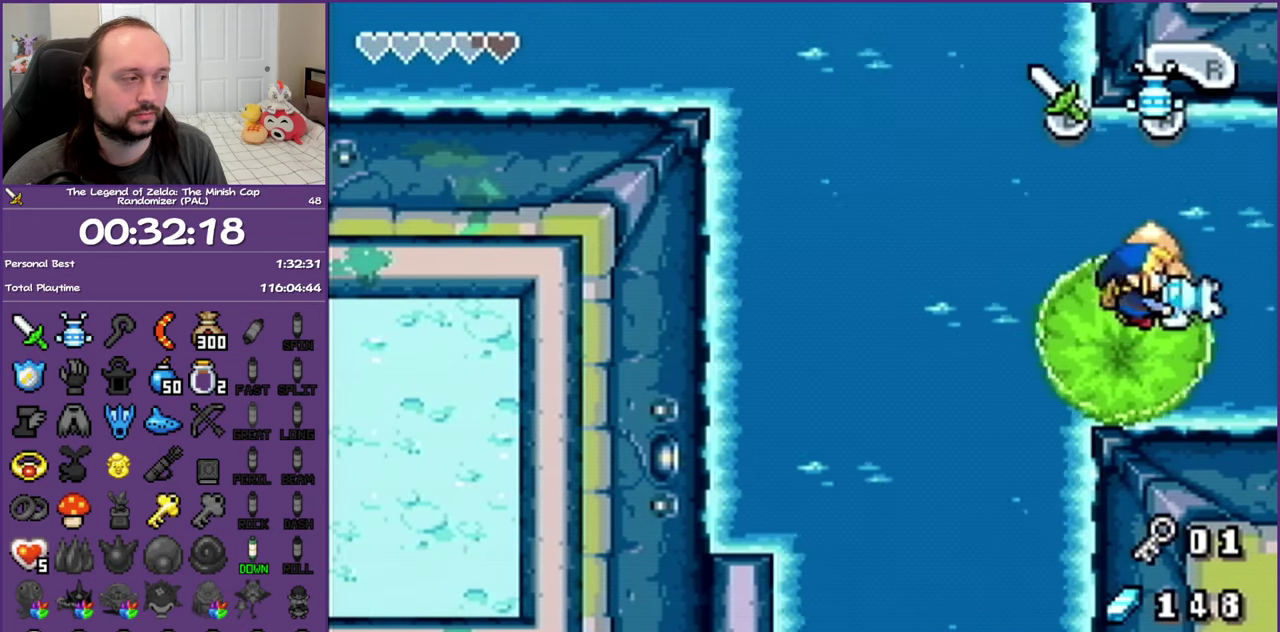
{"buttons": [], "events": []}
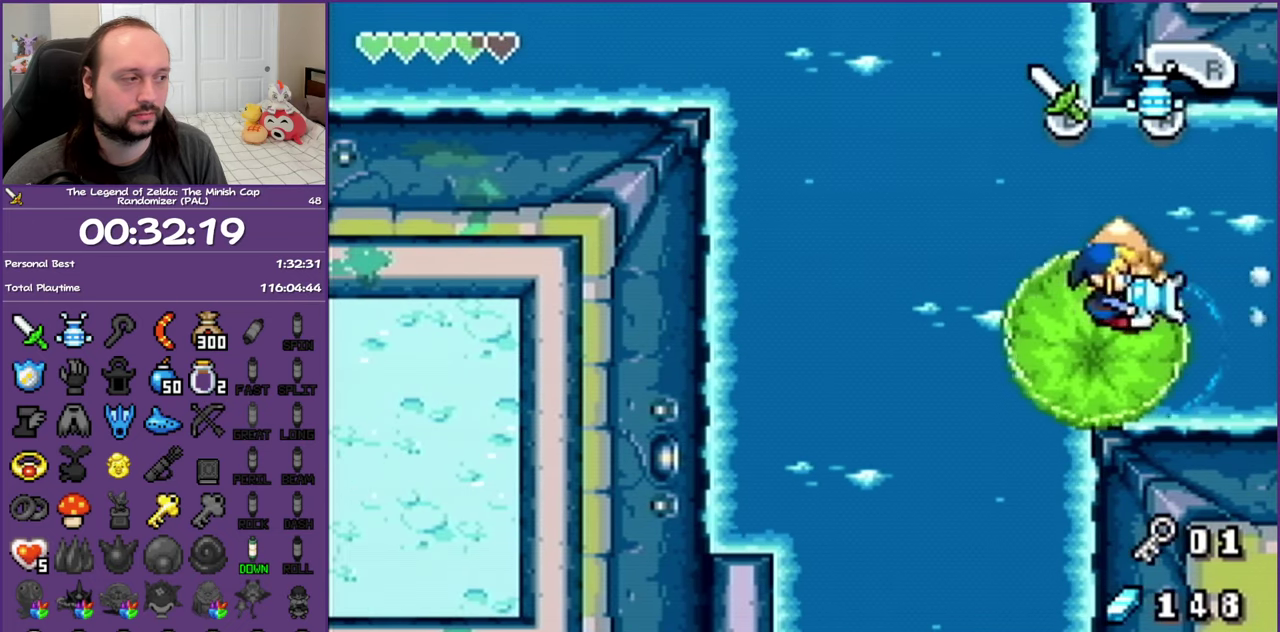
{"buttons": [], "events": [[250, "DPAD_DOWN", "down"], [350, "A", "down"], [450, "A", "up"], [450, "DPAD_DOWN", "up"]]}
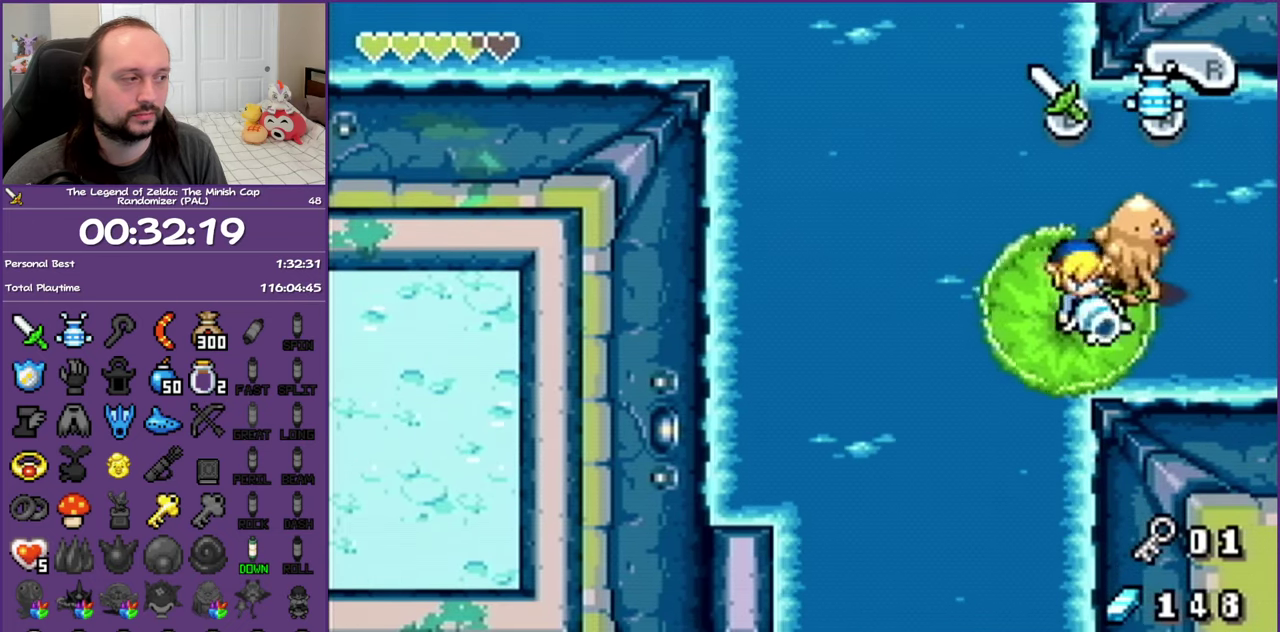
{"buttons": [], "events": [[17, "A", "down"], [133, "A", "up"], [233, "A", "down"], [333, "A", "up"], [383, "A", "down"], [500, "A", "up"]]}
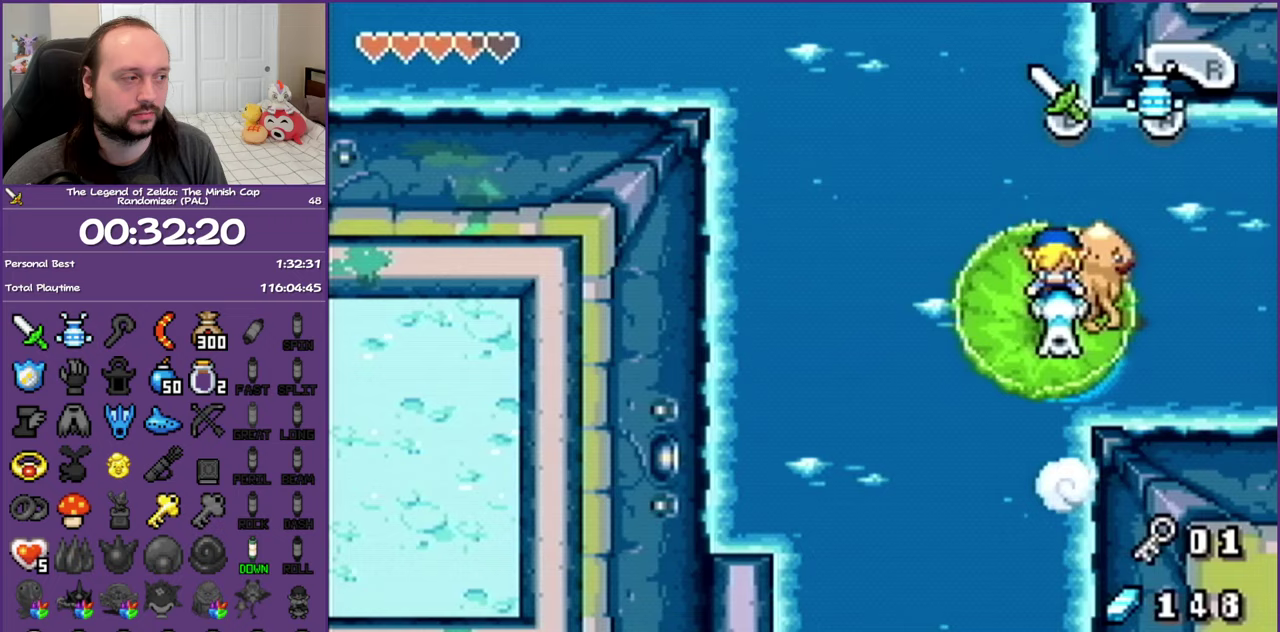
{"buttons": [], "events": [[83, "A", "down"], [233, "A", "up"]]}
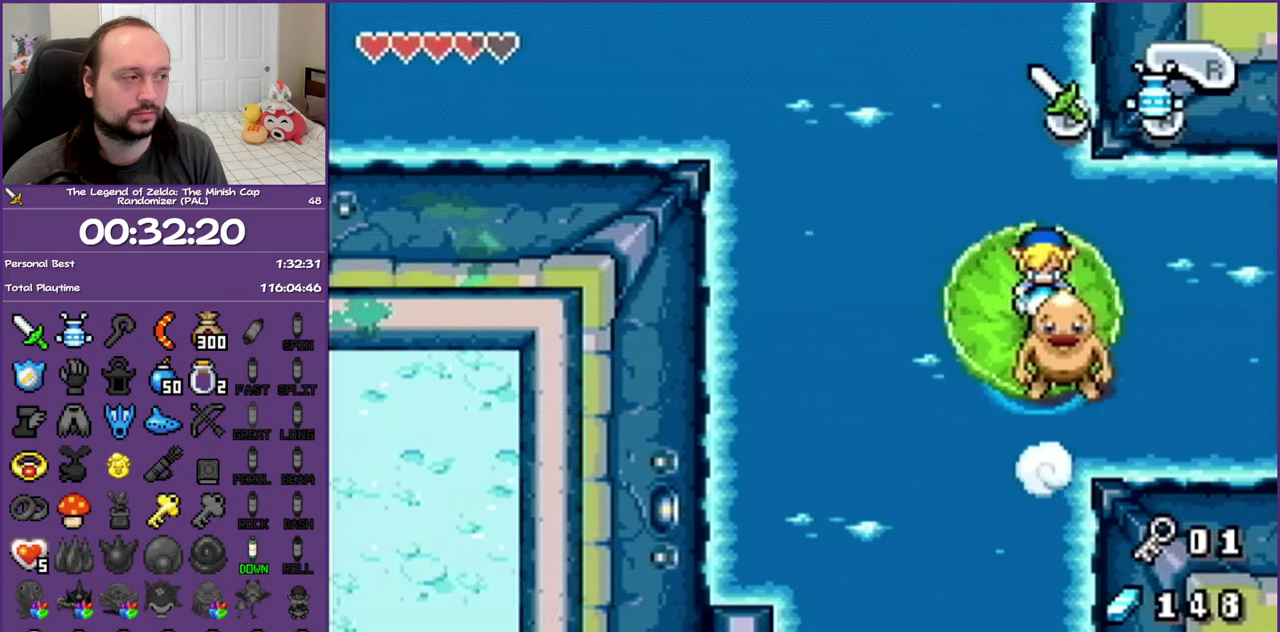
{"buttons": [], "events": []}
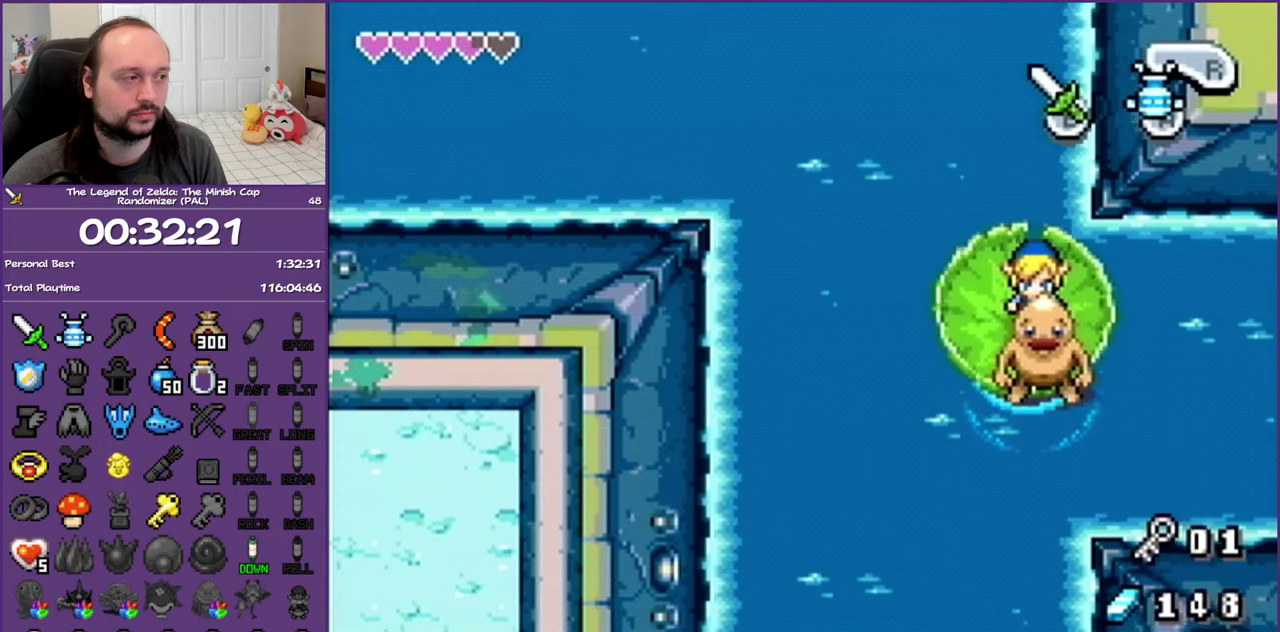
{"buttons": ["A"], "events": [[33, "DPAD_RIGHT", "down"], [83, "A", "down"], [183, "DPAD_RIGHT", "up"], [217, "A", "up"], [267, "A", "down"], [383, "A", "up"], [467, "A", "down"]]}
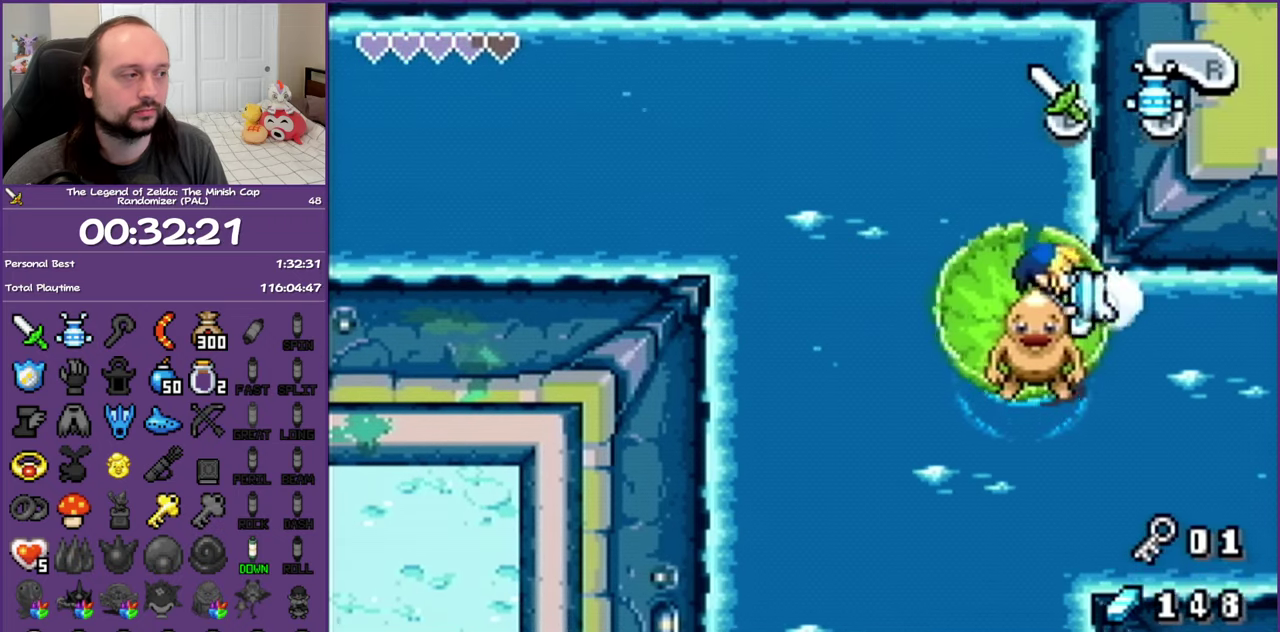
{"buttons": ["A"], "events": [[67, "A", "up"], [150, "A", "down"], [233, "A", "up"], [333, "A", "down"], [433, "A", "up"], [483, "A", "down"]]}
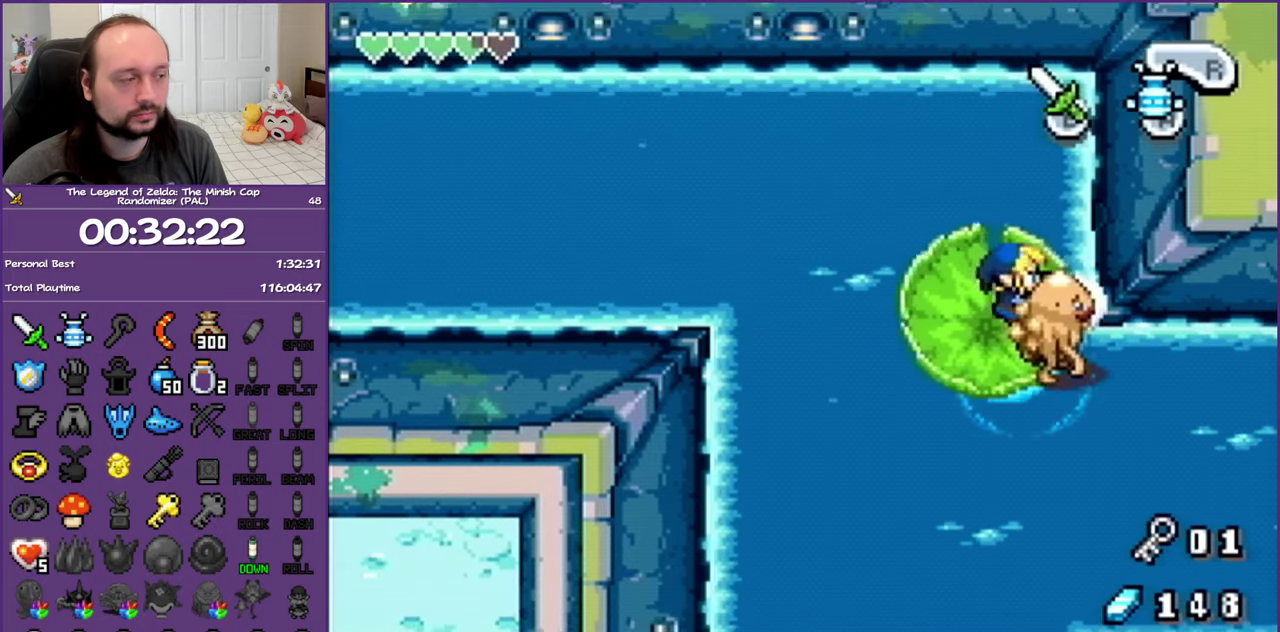
{"buttons": [], "events": [[117, "A", "up"], [200, "A", "down"], [283, "A", "up"], [350, "A", "down"], [483, "A", "up"]]}
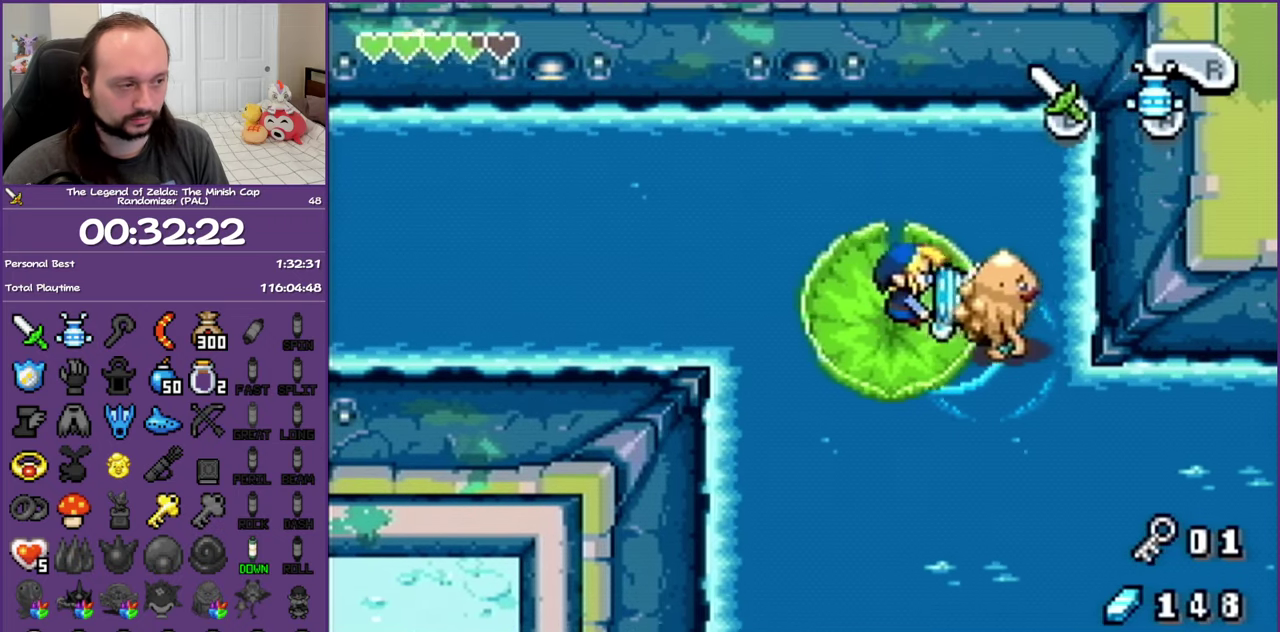
{"buttons": ["A"], "events": [[50, "A", "down"], [167, "A", "up"], [233, "A", "down"], [350, "A", "up"], [417, "A", "down"]]}
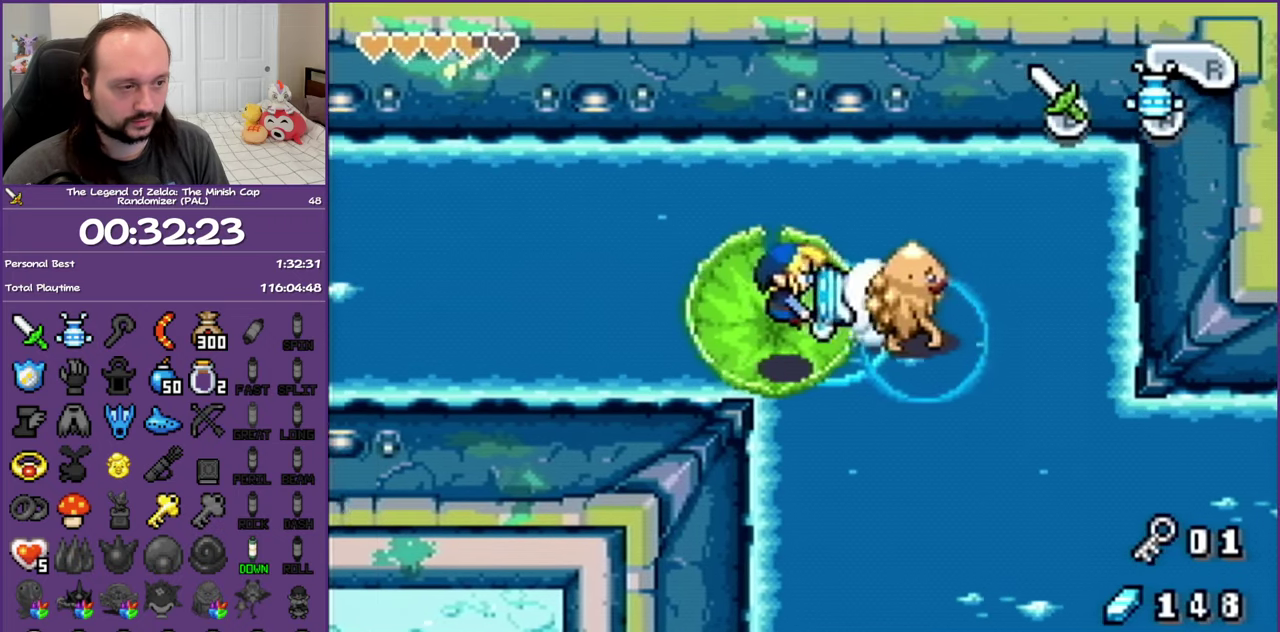
{"buttons": [], "events": [[33, "A", "up"], [100, "A", "down"], [233, "A", "up"], [317, "A", "down"], [450, "A", "up"]]}
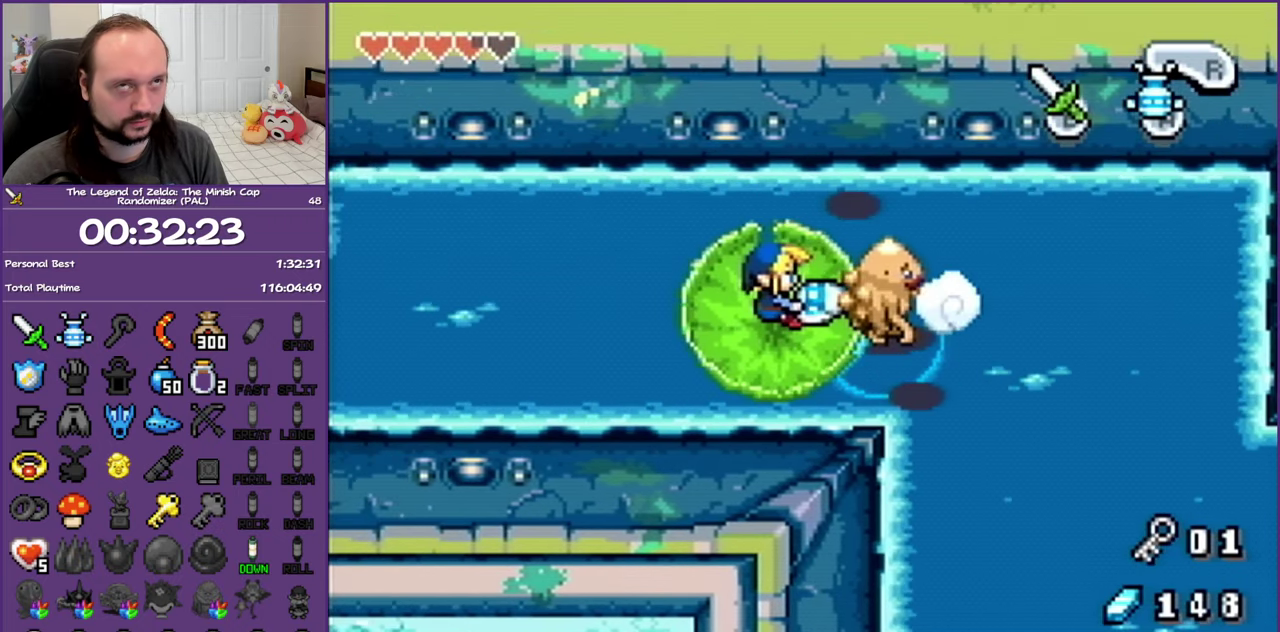
{"buttons": [], "events": [[50, "A", "down"], [167, "A", "up"], [283, "A", "down"], [433, "A", "up"]]}
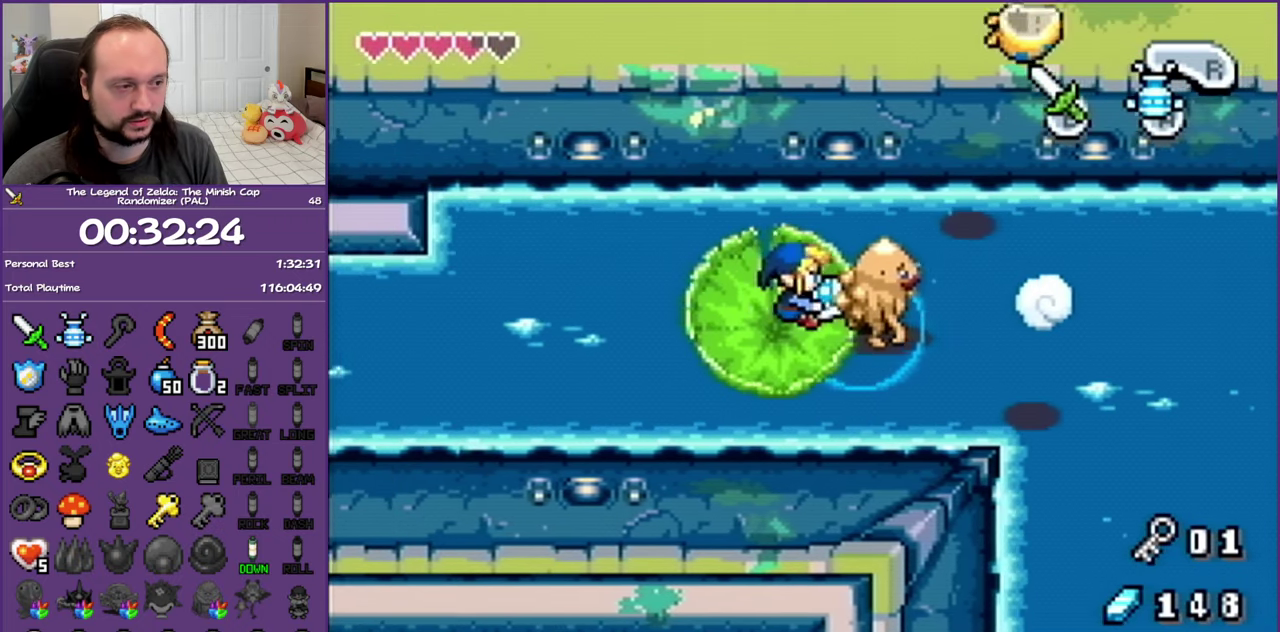
{"buttons": [], "events": [[183, "A", "down"], [383, "A", "up"]]}
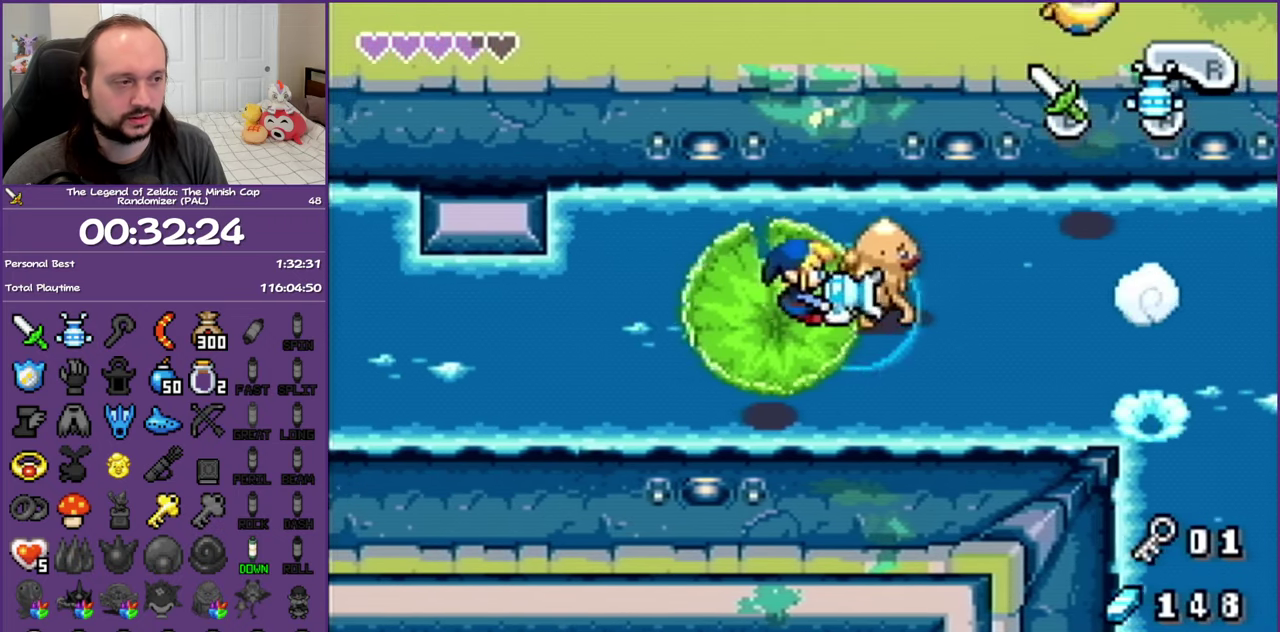
{"buttons": [], "events": [[167, "A", "down"], [350, "A", "up"]]}
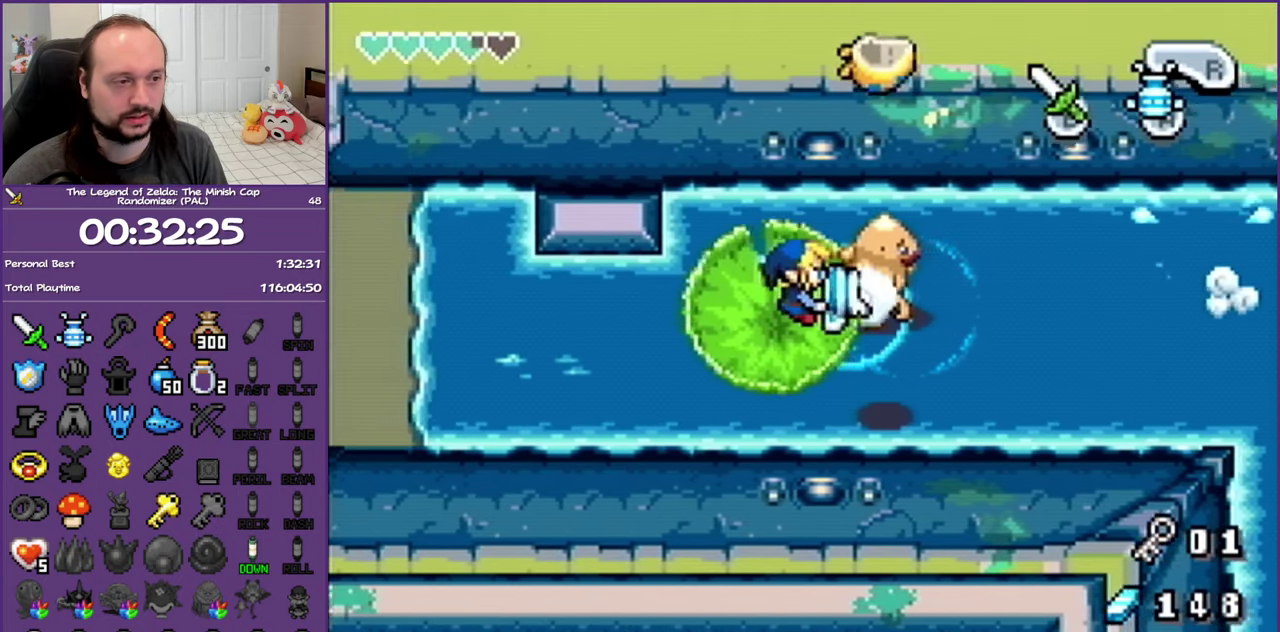
{"buttons": [], "events": []}
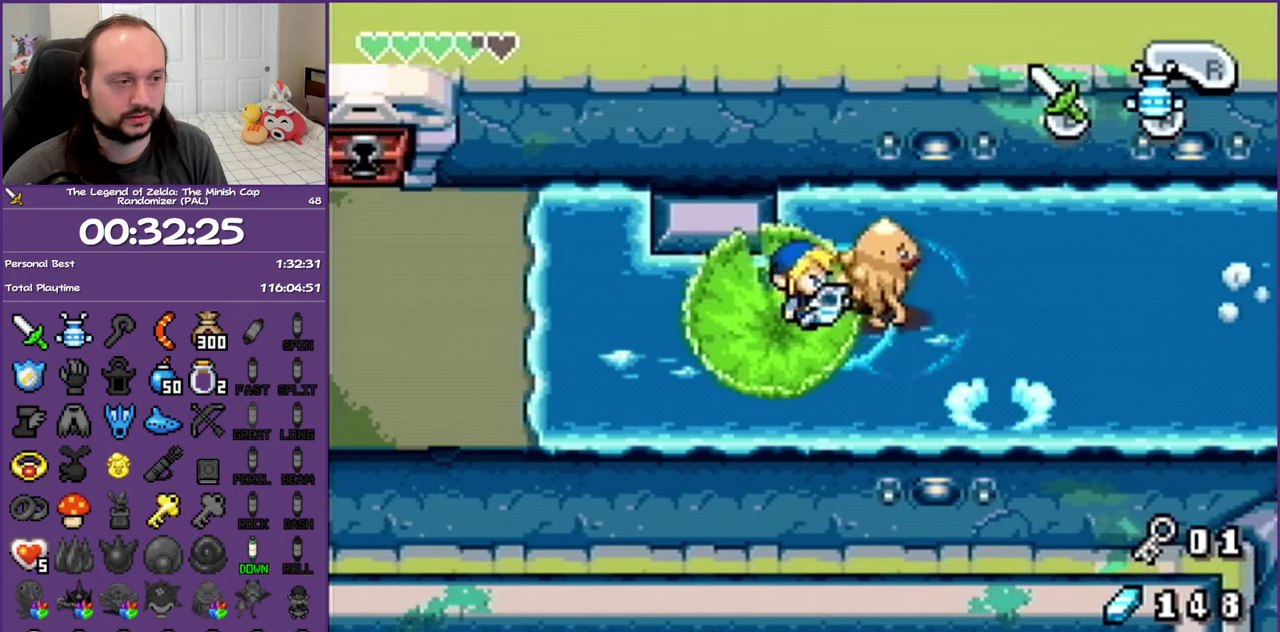
{"buttons": [], "events": []}